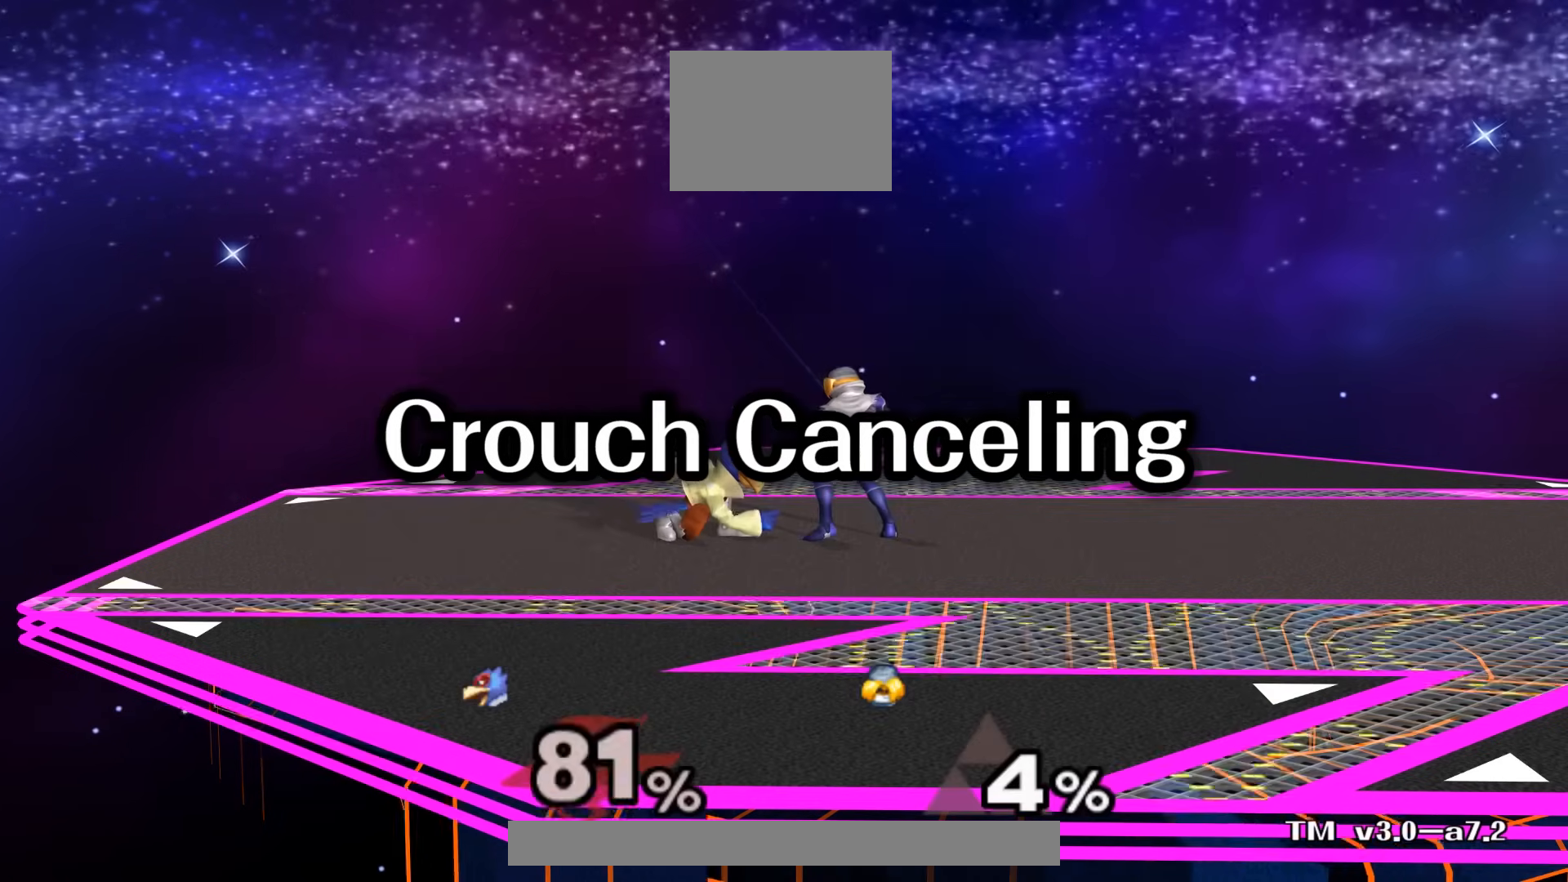
Gameplay with a controller (Nintendo layout); each line is a JSON object with the inputs held at the frame after it. "events" lists button and stick changes between this image and that frame as [ms after this image, input, new state], when the widget could be followed in between. Not read: L3 R3 START.
{"buttons": [], "left_stick": "down", "right_stick": "center", "events": []}
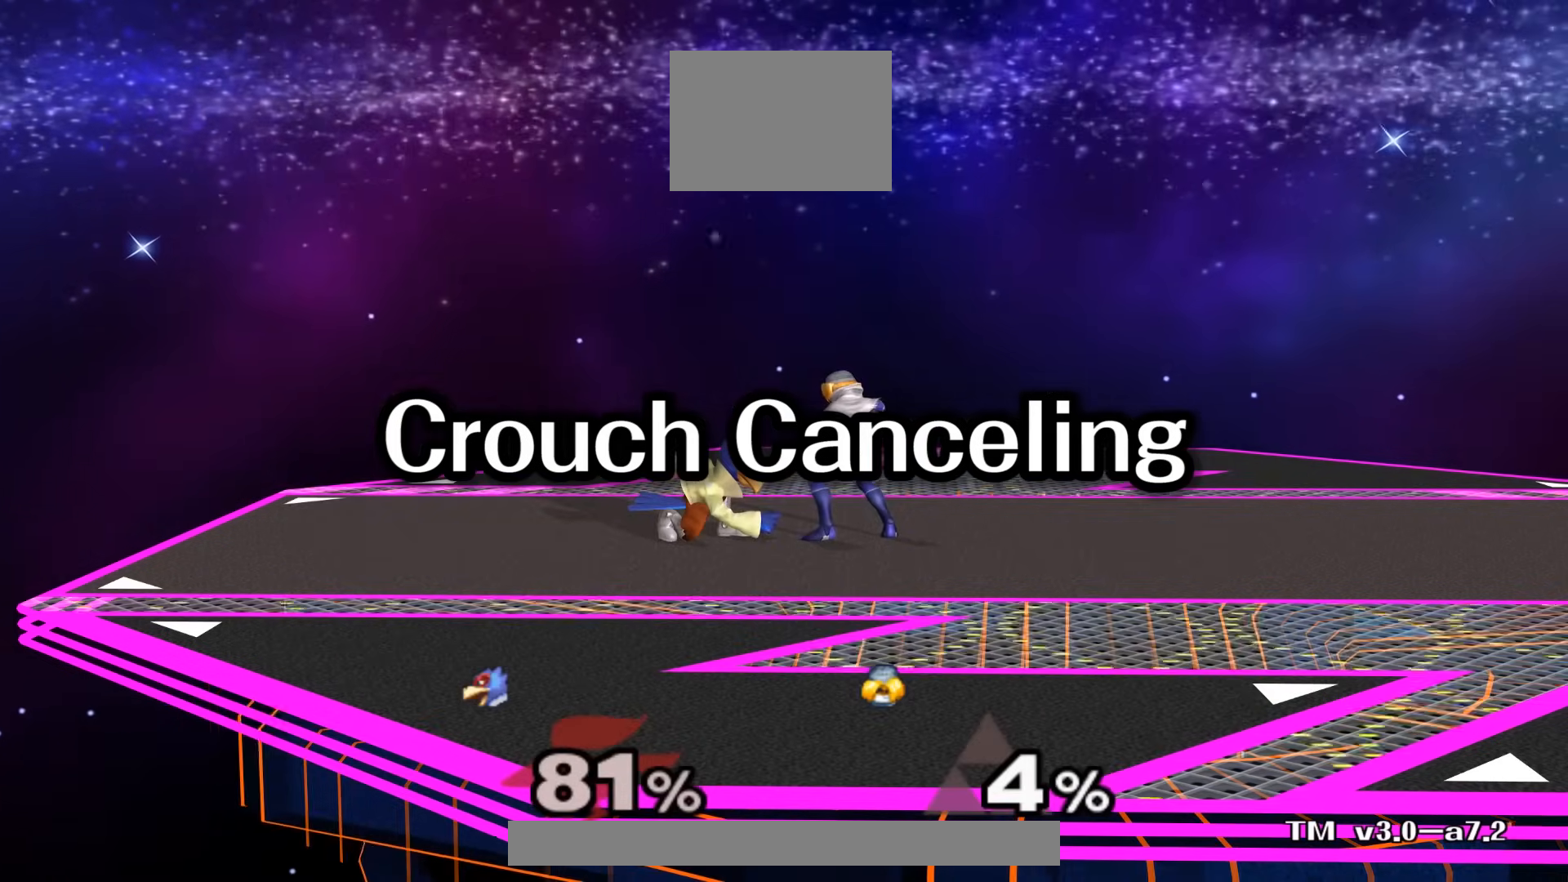
{"buttons": [], "left_stick": "down", "right_stick": "center", "events": []}
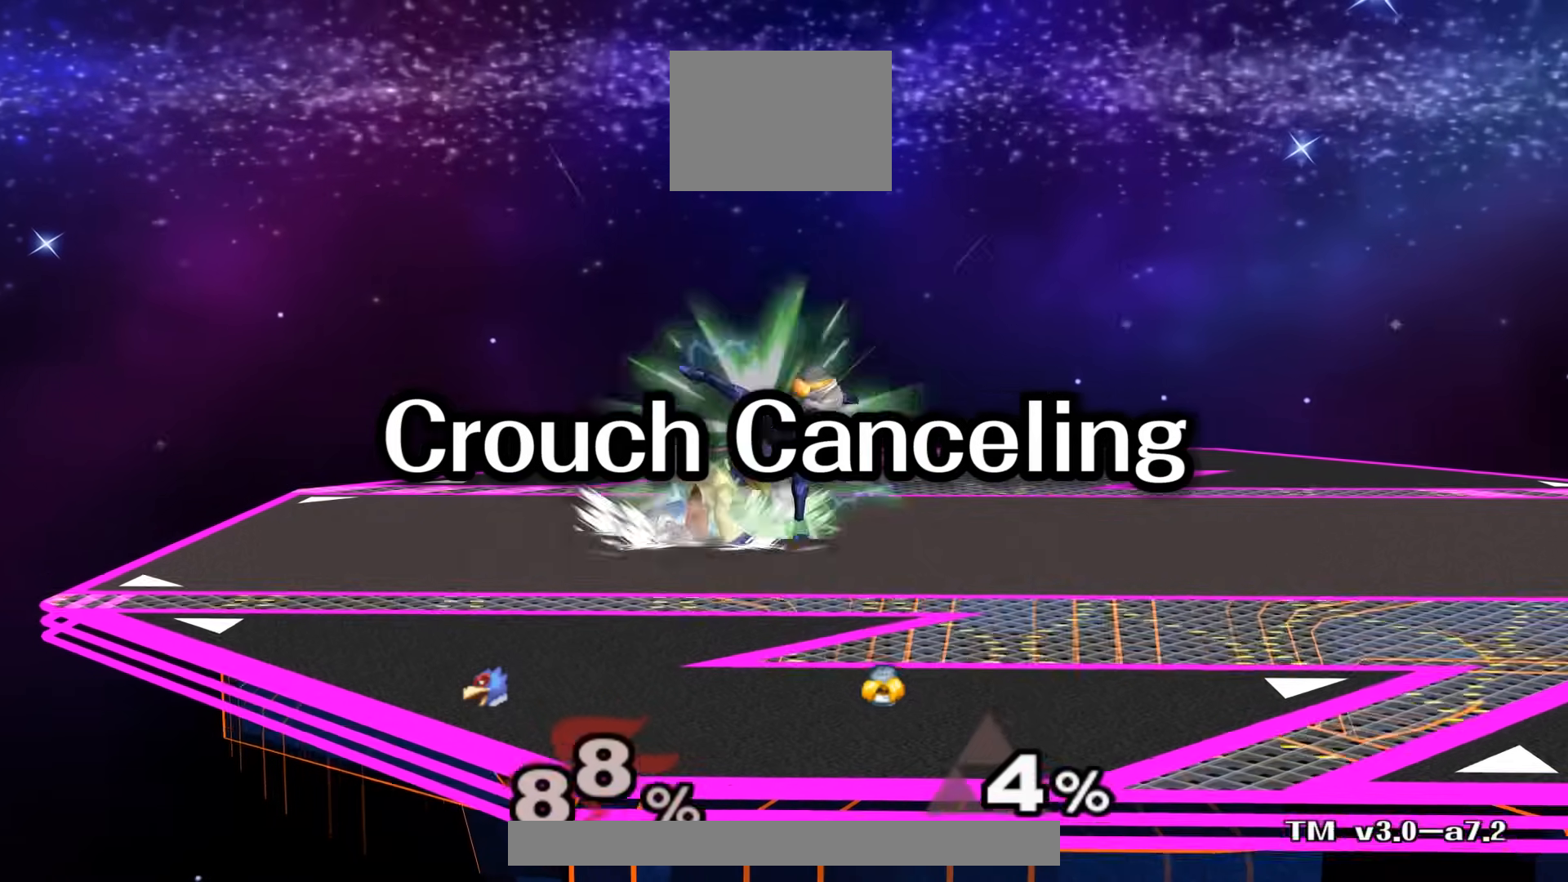
{"buttons": [], "left_stick": "down", "right_stick": "center", "events": []}
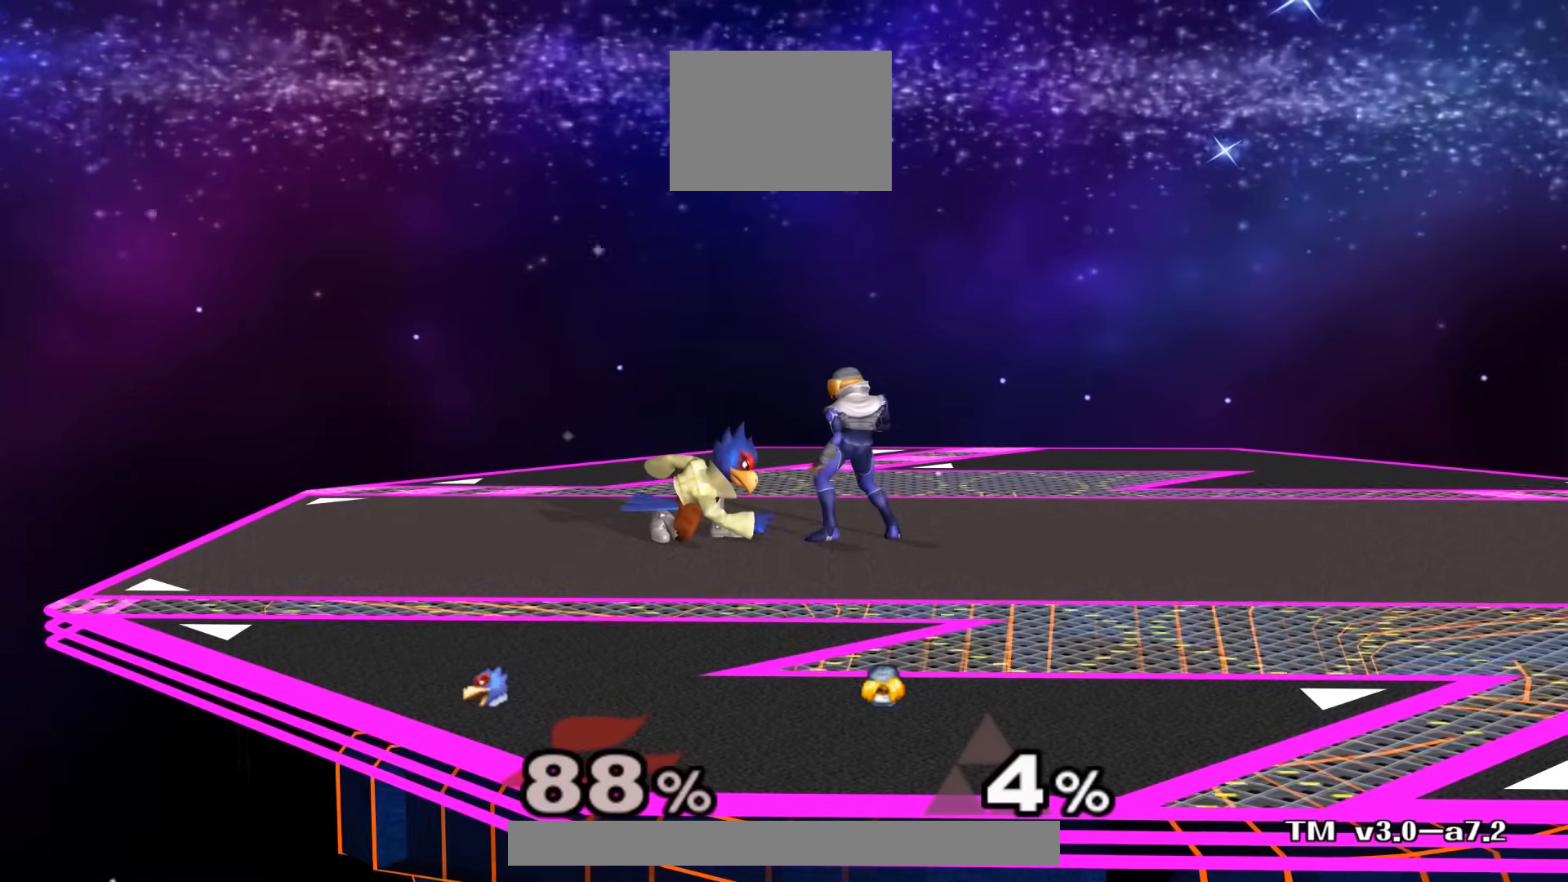
{"buttons": [], "left_stick": "down", "right_stick": "center", "events": []}
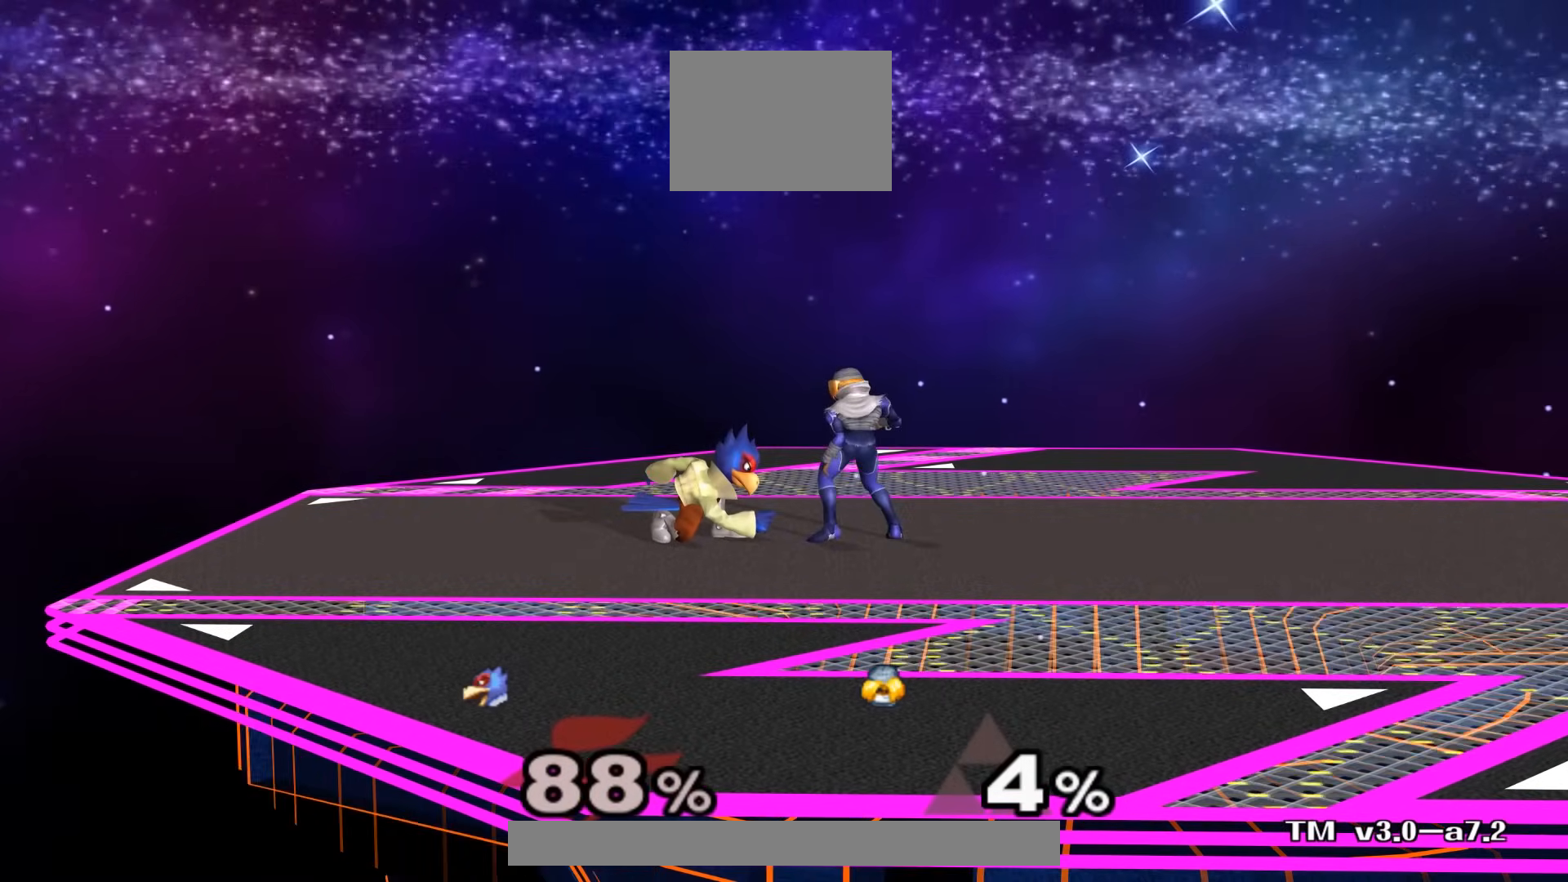
{"buttons": [], "left_stick": "down", "right_stick": "center", "events": []}